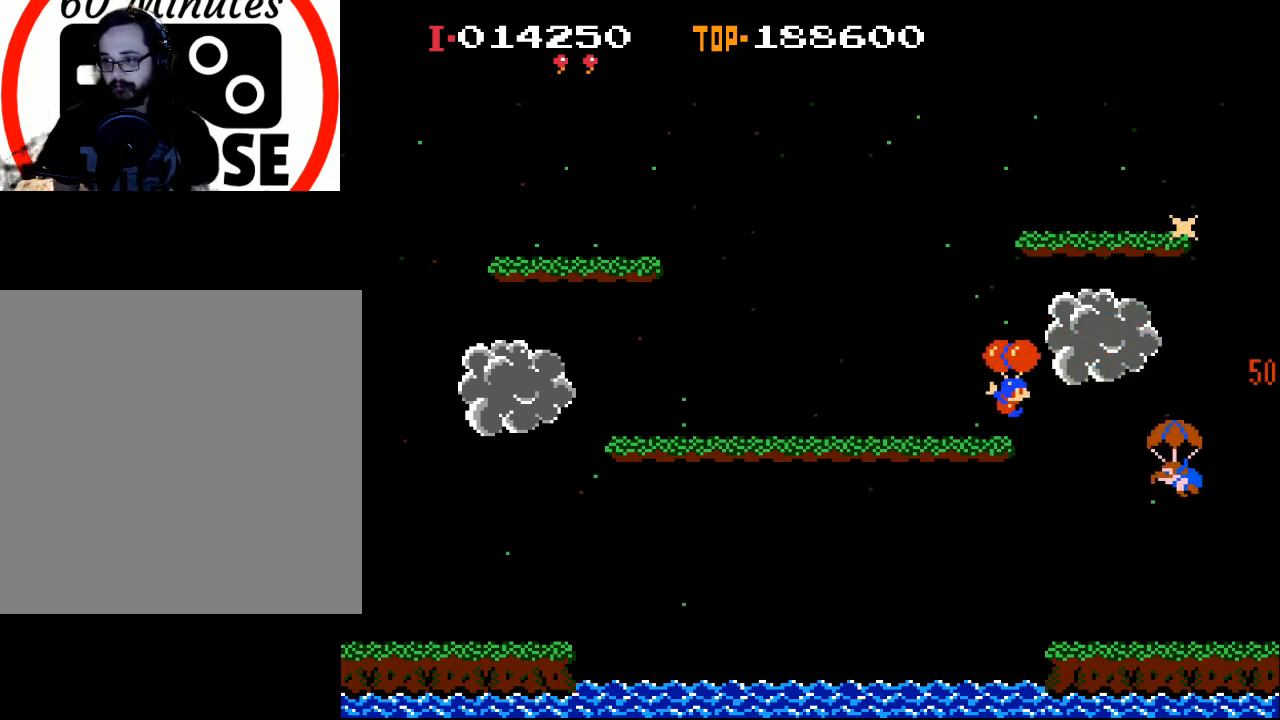
Gameplay with a controller (Xbox layout); each line is a JSON object with the inputs held at the frame after it. "events" lists button and stick changes between this image and that frame as [ms after this image, input, new state], when the widget could be followed in between. Not read: right_stick.
{"buttons": ["X", "DPAD_RIGHT"], "left_stick": "center", "events": [[233, "DPAD_RIGHT", "up"], [467, "DPAD_RIGHT", "down"], [500, "X", "down"]]}
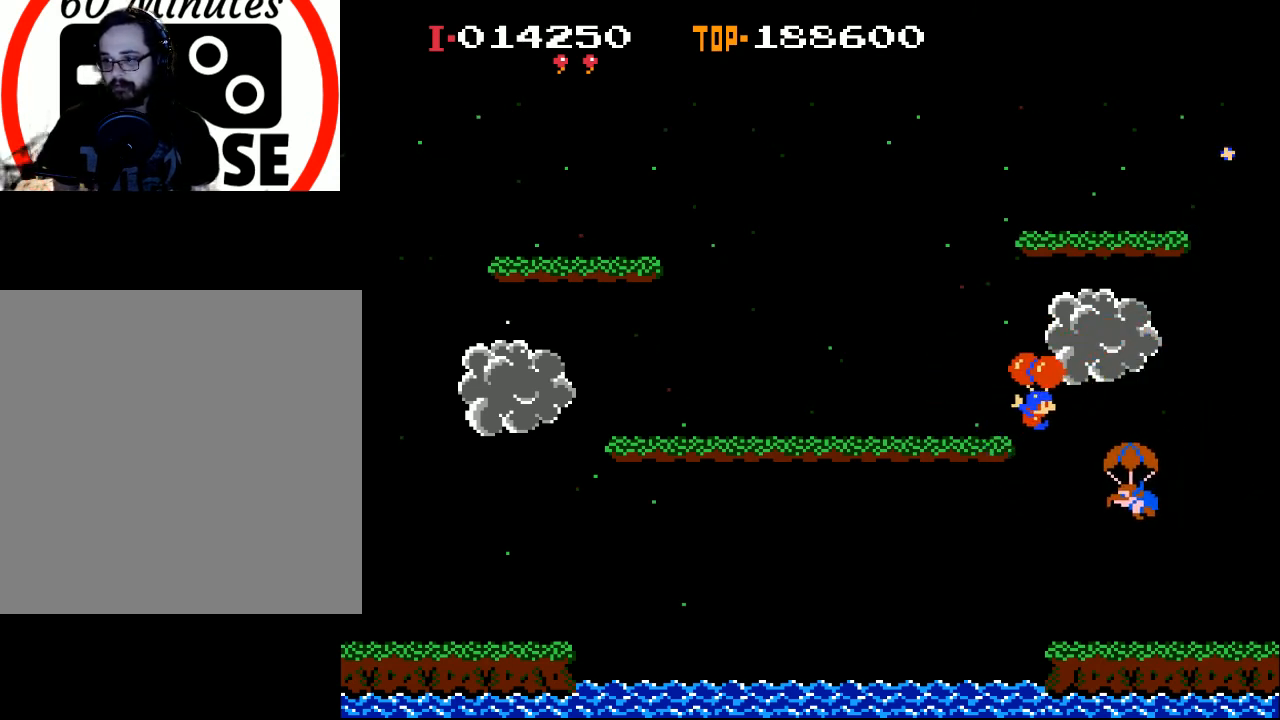
{"buttons": [], "left_stick": "center", "events": [[100, "X", "up"], [200, "DPAD_RIGHT", "up"], [333, "DPAD_LEFT", "down"], [500, "DPAD_LEFT", "up"]]}
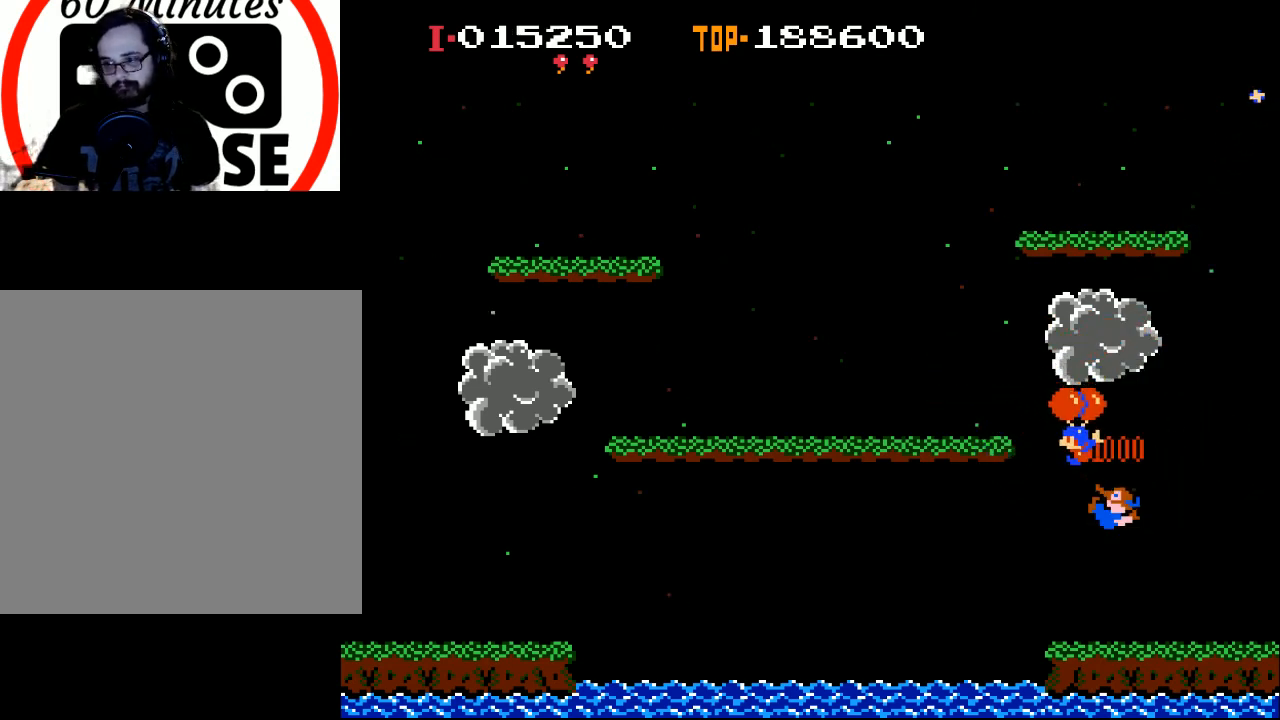
{"buttons": [], "left_stick": "center", "events": []}
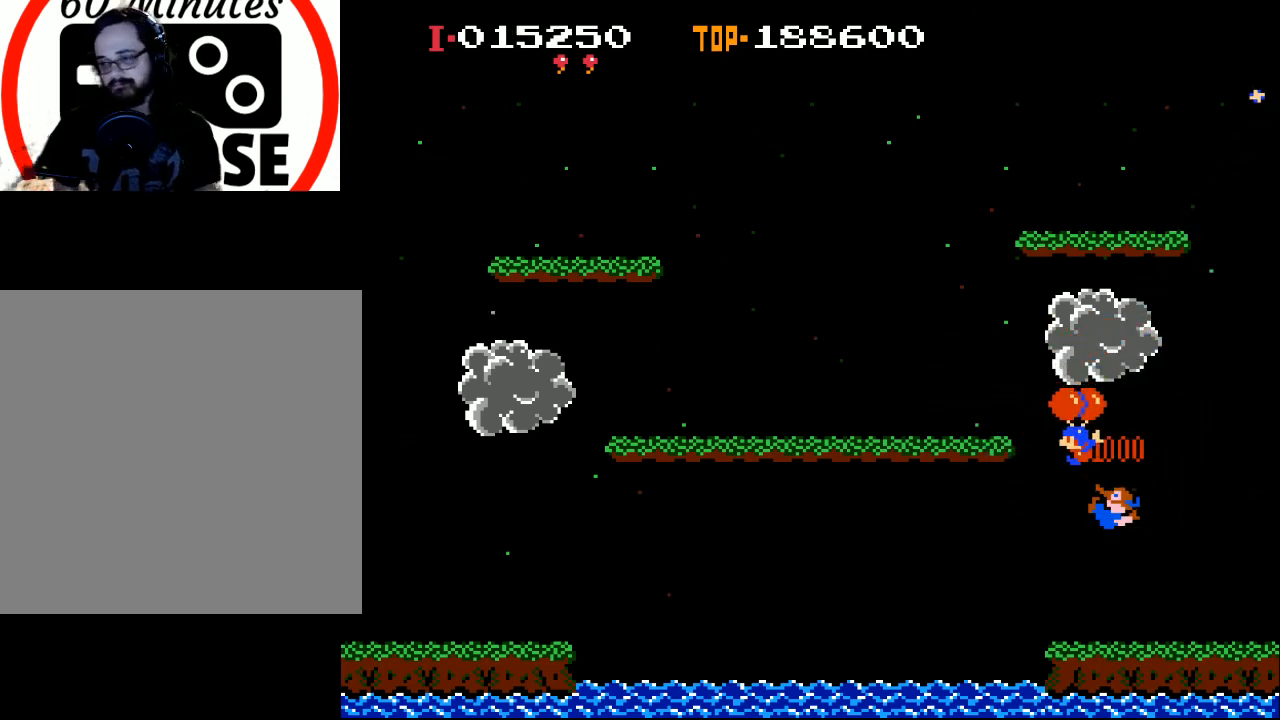
{"buttons": [], "left_stick": "center", "events": []}
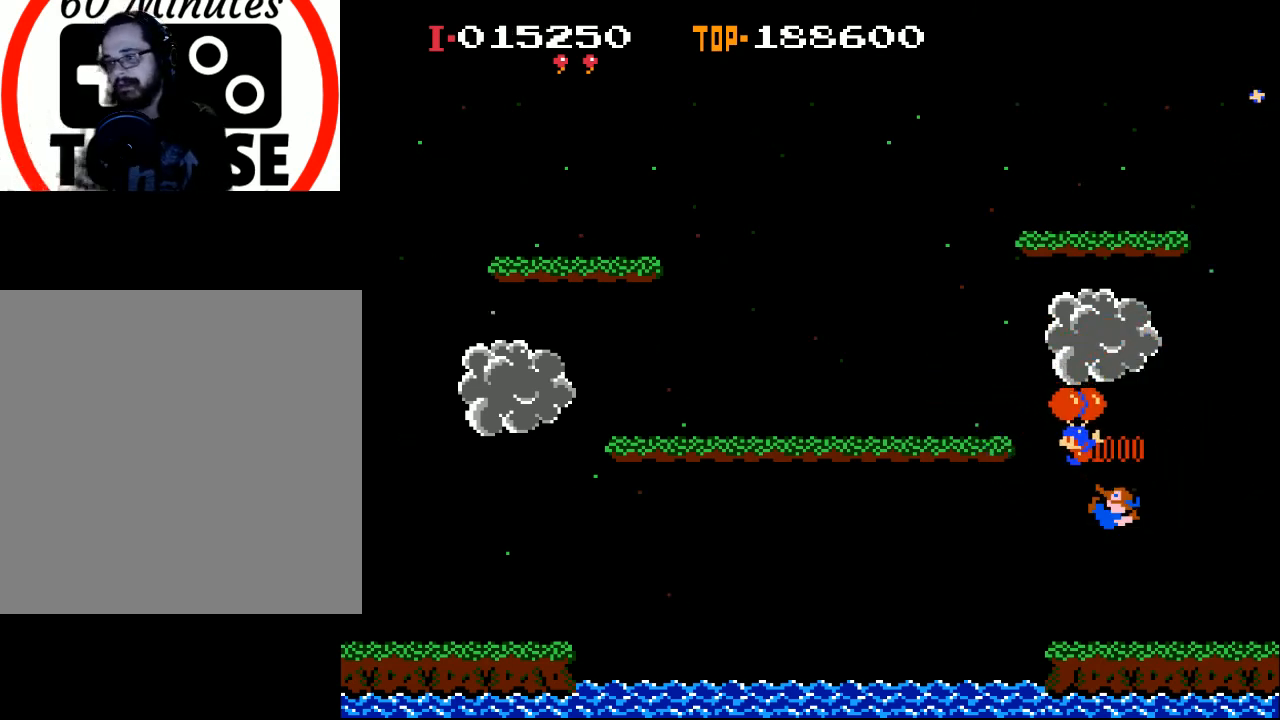
{"buttons": [], "left_stick": "center", "events": []}
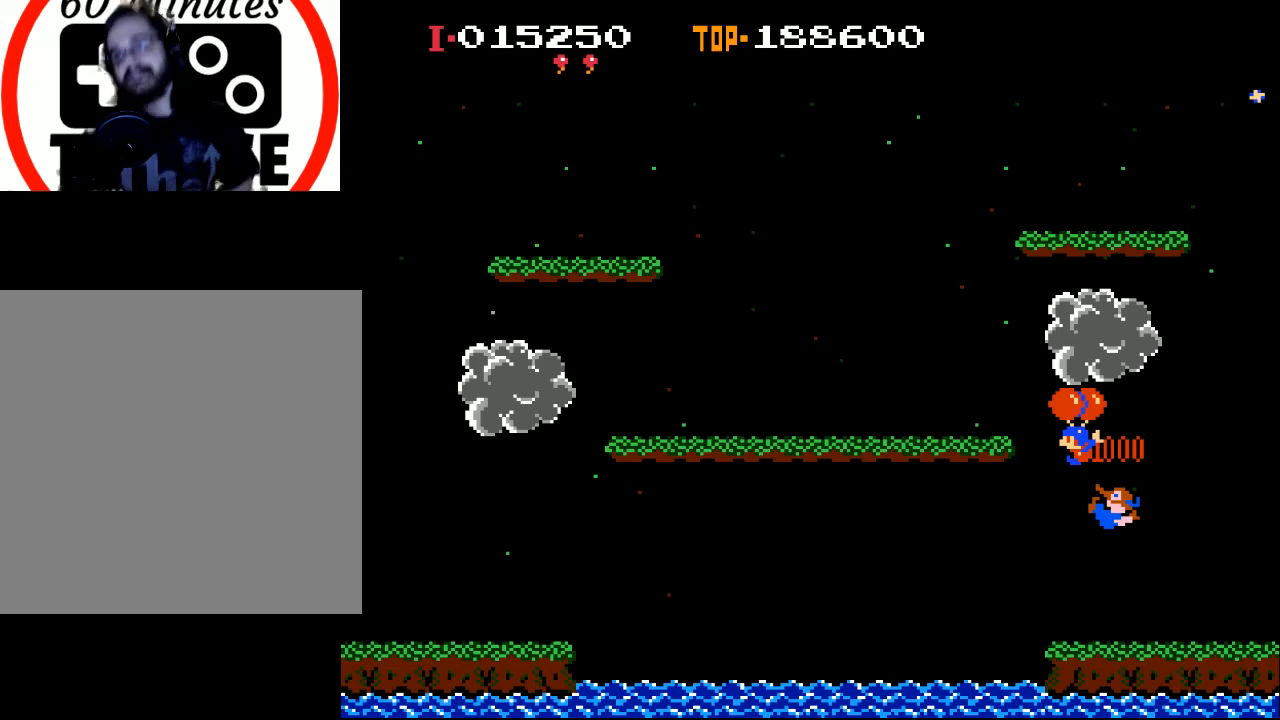
{"buttons": [], "left_stick": "center", "events": []}
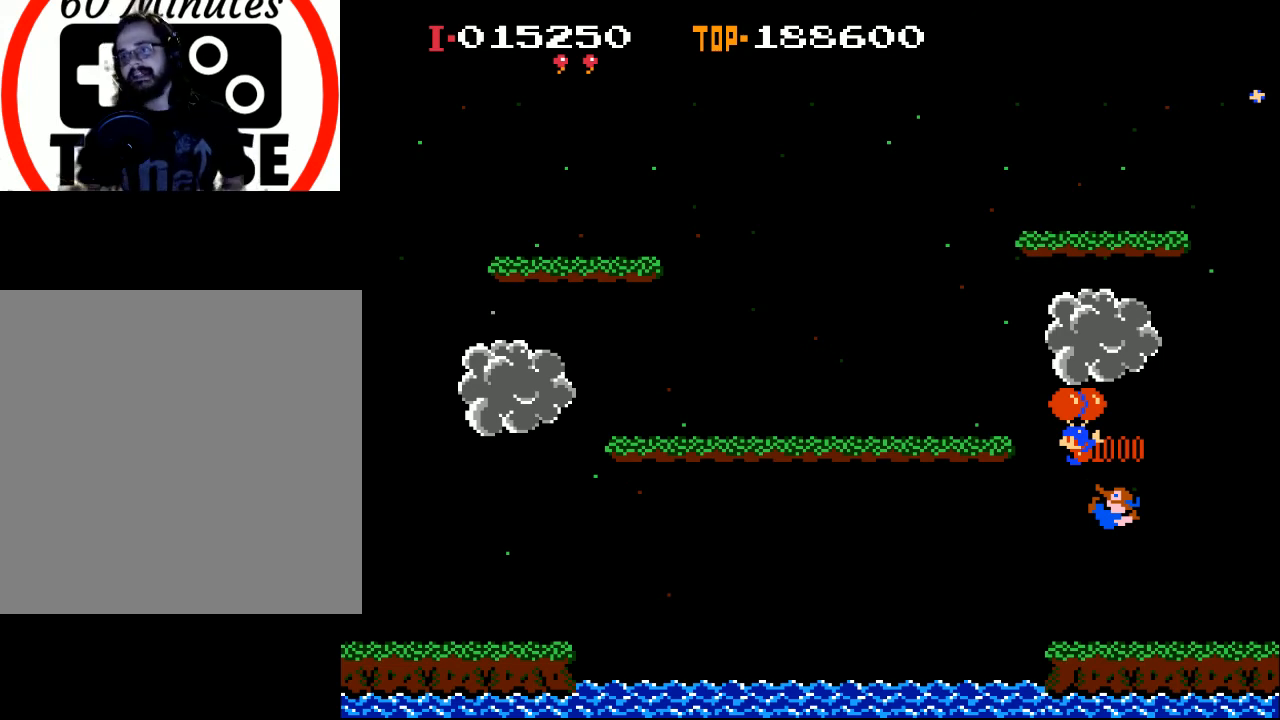
{"buttons": [], "left_stick": "center", "events": []}
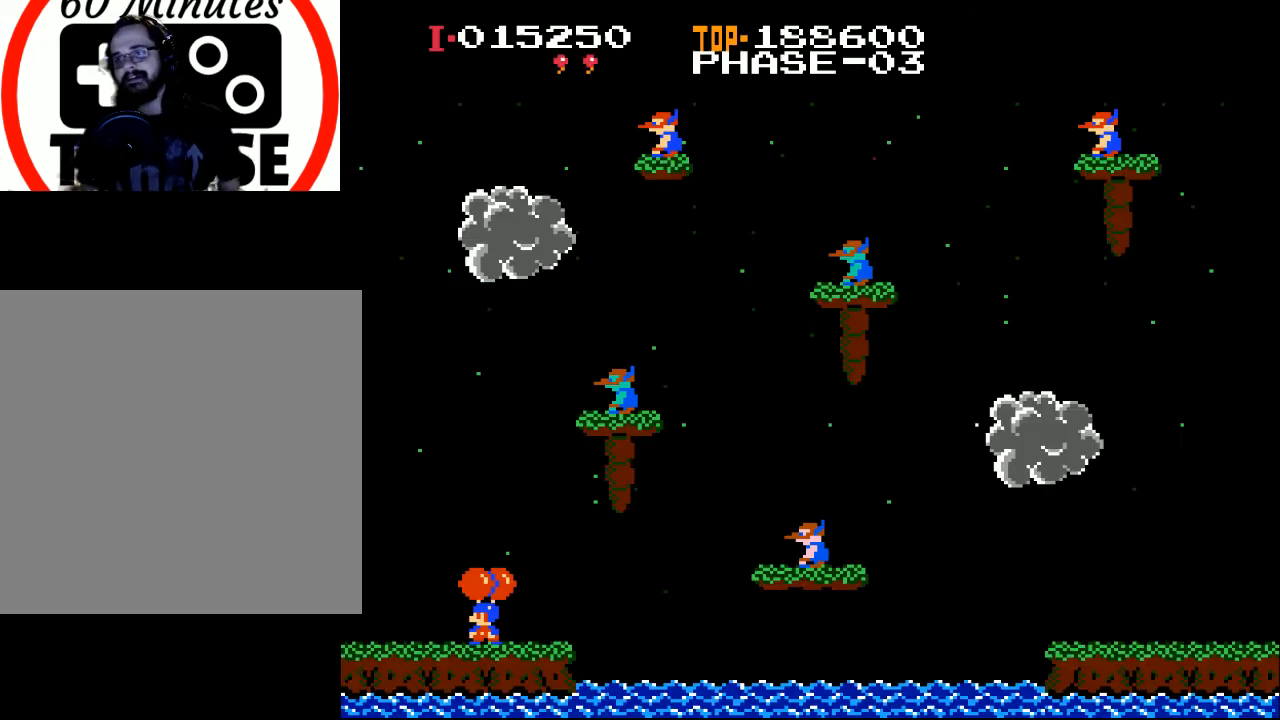
{"buttons": [], "left_stick": "center", "events": []}
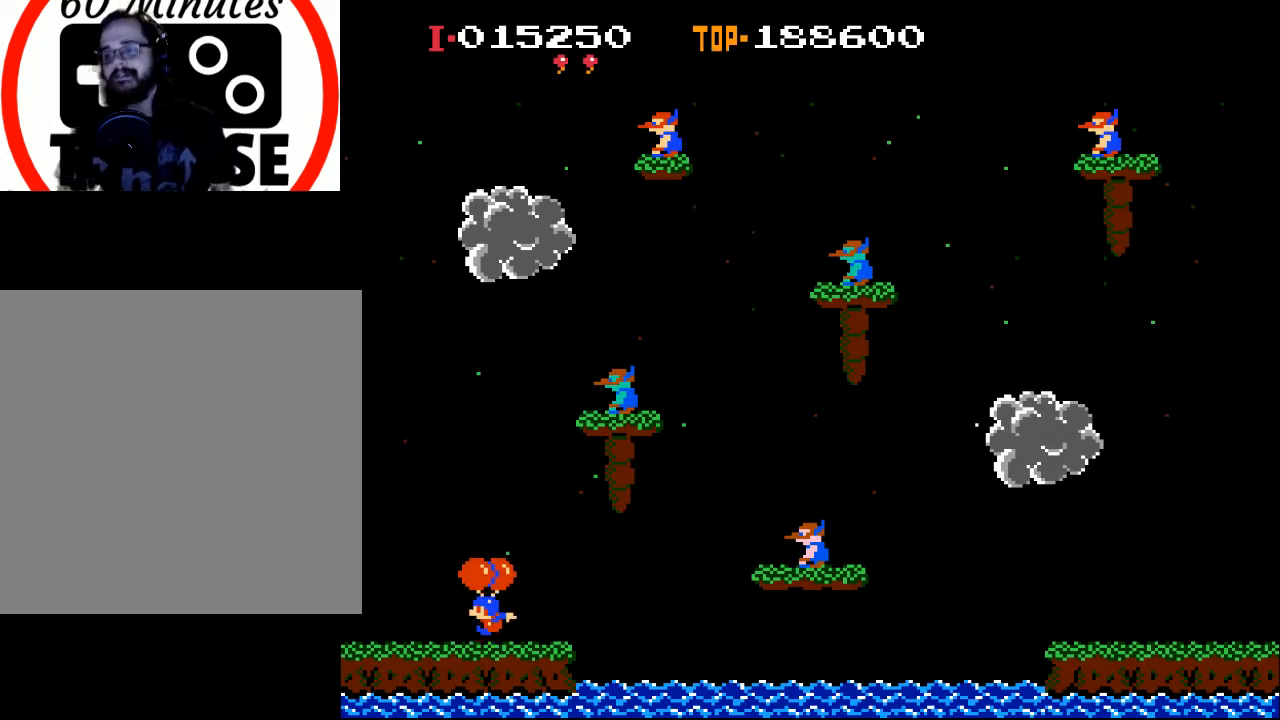
{"buttons": ["X"], "left_stick": "center", "events": [[167, "X", "down"]]}
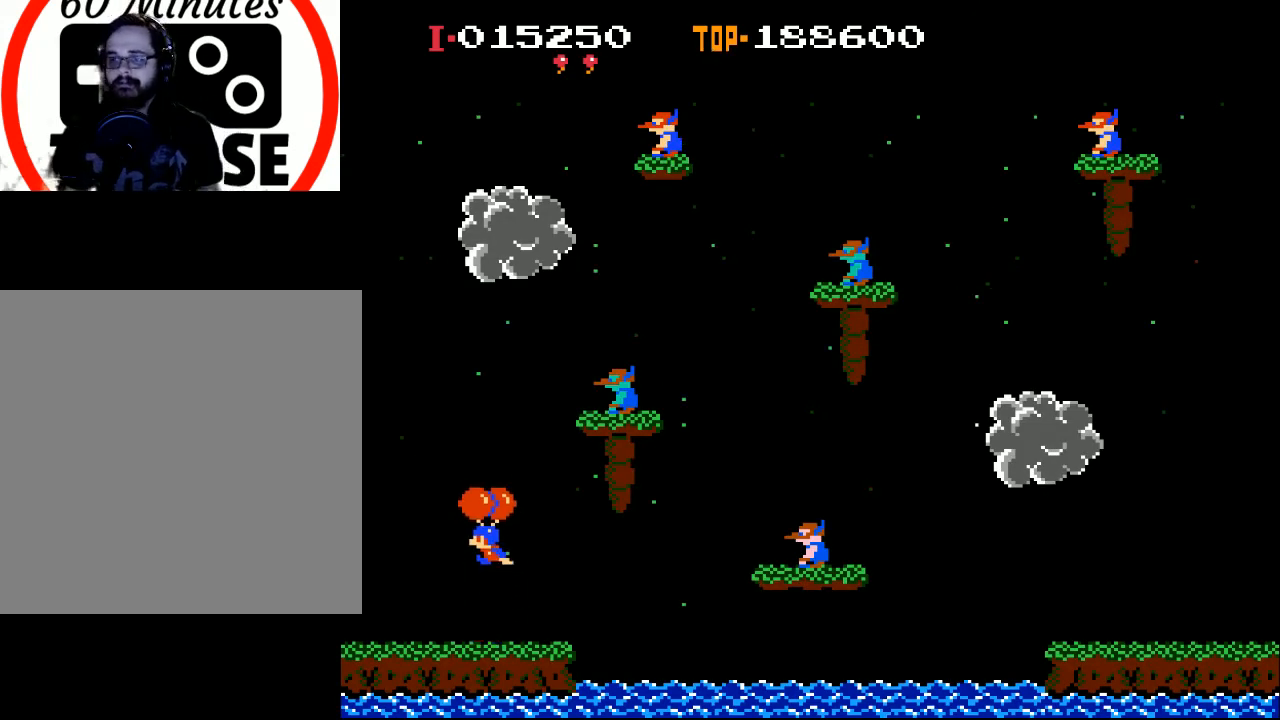
{"buttons": ["X", "DPAD_RIGHT"], "left_stick": "center", "events": [[400, "DPAD_RIGHT", "down"]]}
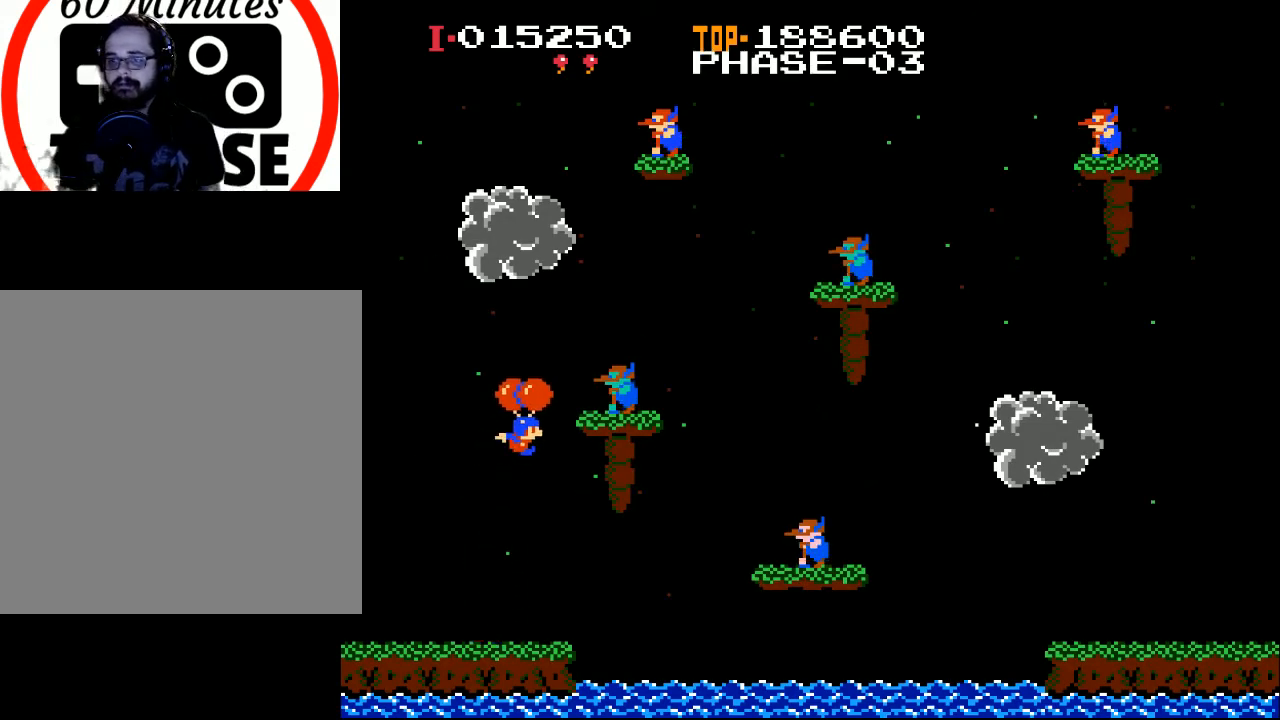
{"buttons": ["X", "DPAD_RIGHT"], "left_stick": "center", "events": [[167, "X", "up"], [367, "X", "down"]]}
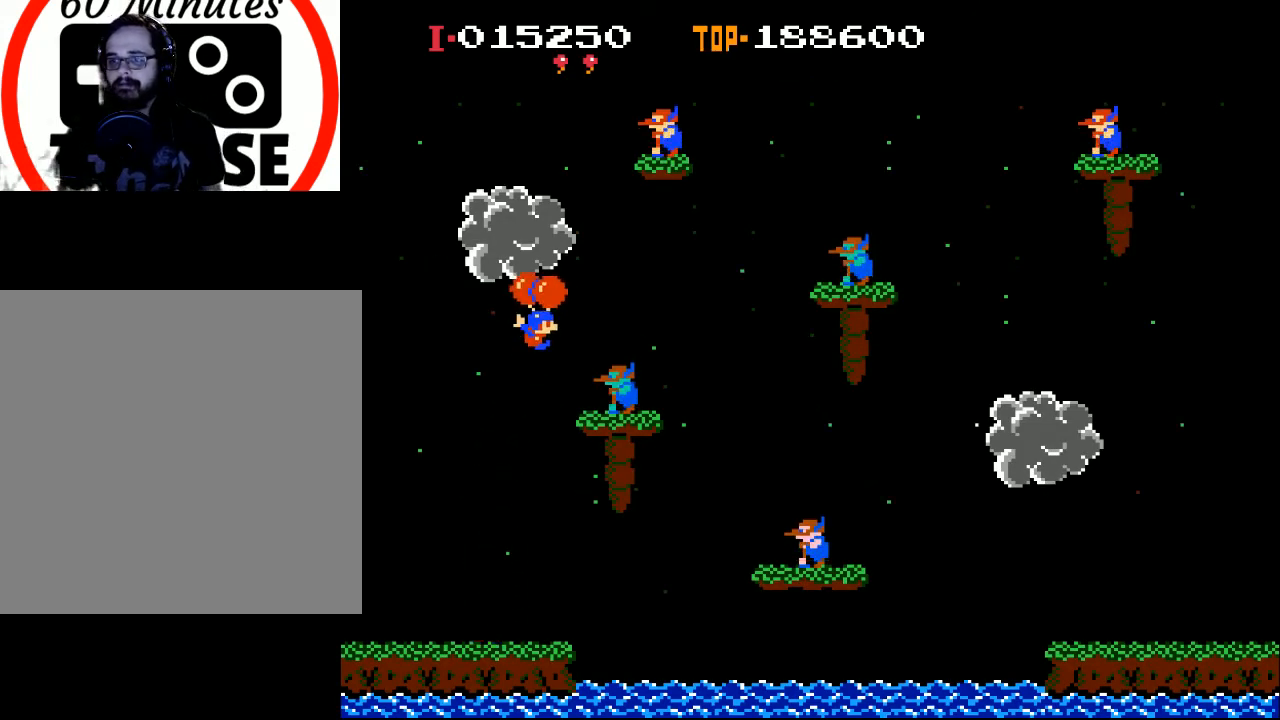
{"buttons": [], "left_stick": "center", "events": [[167, "X", "up"], [267, "DPAD_RIGHT", "up"]]}
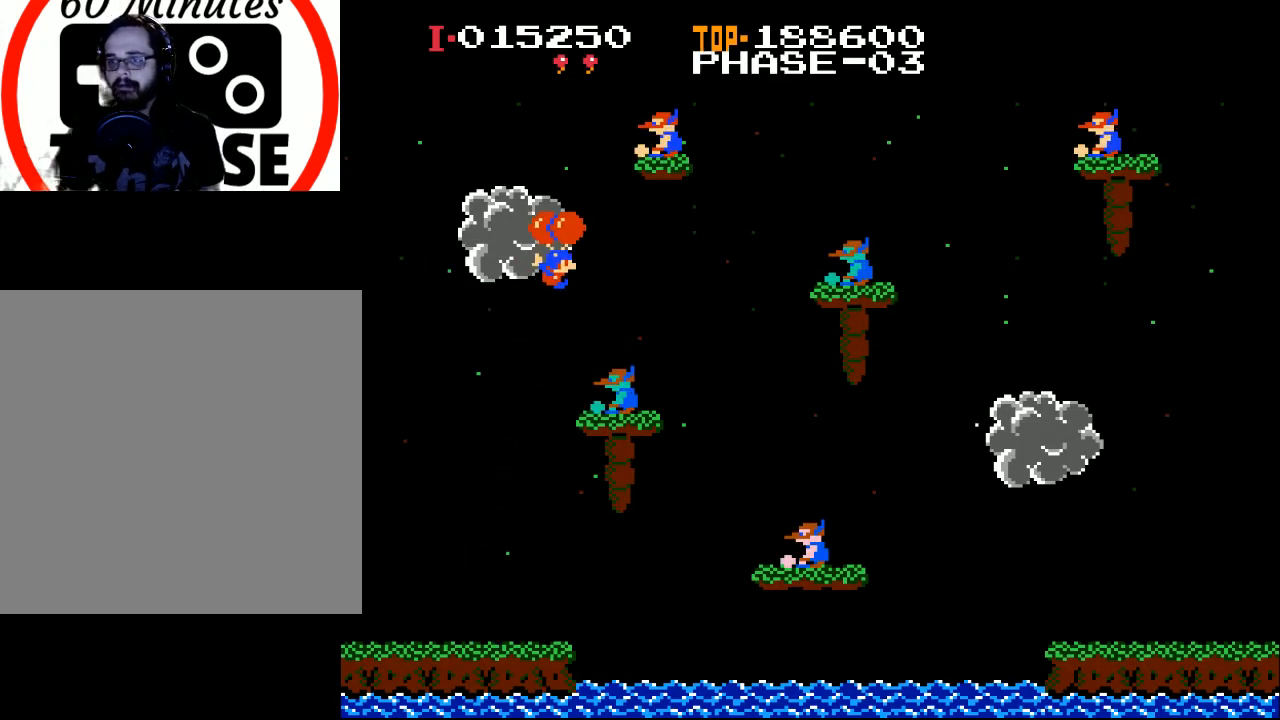
{"buttons": [], "left_stick": "center", "events": []}
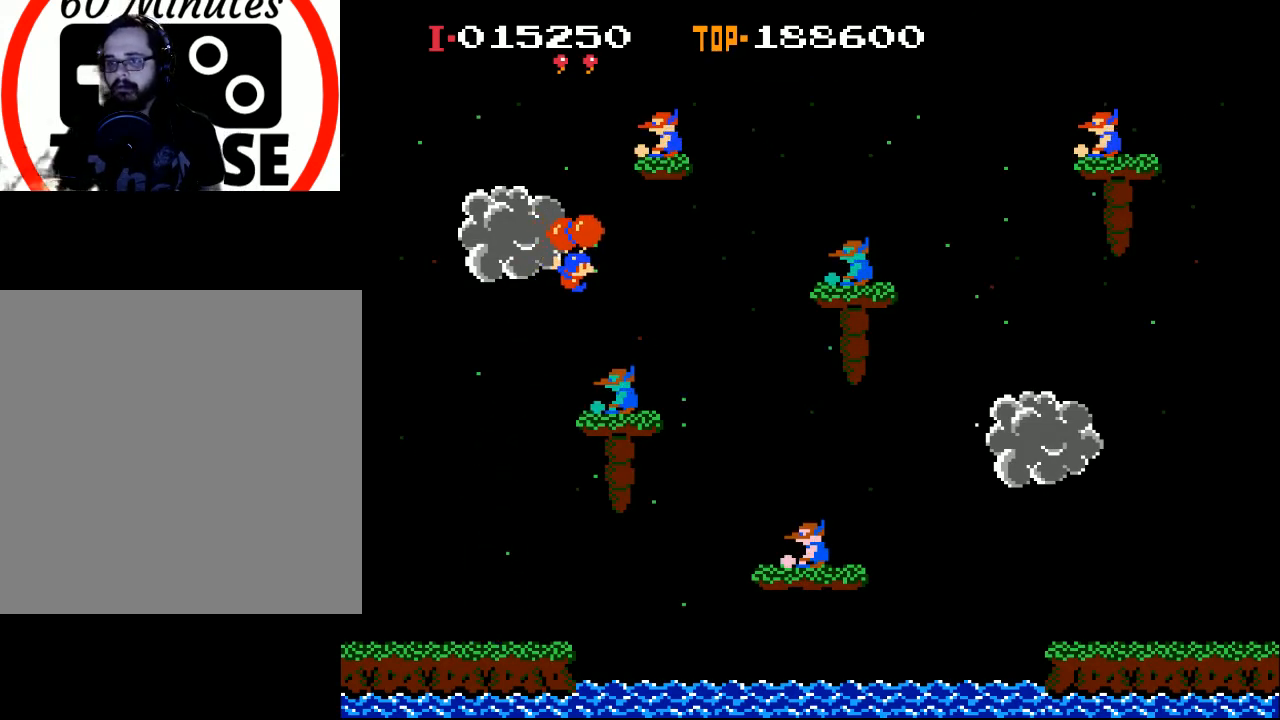
{"buttons": ["DPAD_RIGHT"], "left_stick": "center", "events": [[467, "DPAD_RIGHT", "down"]]}
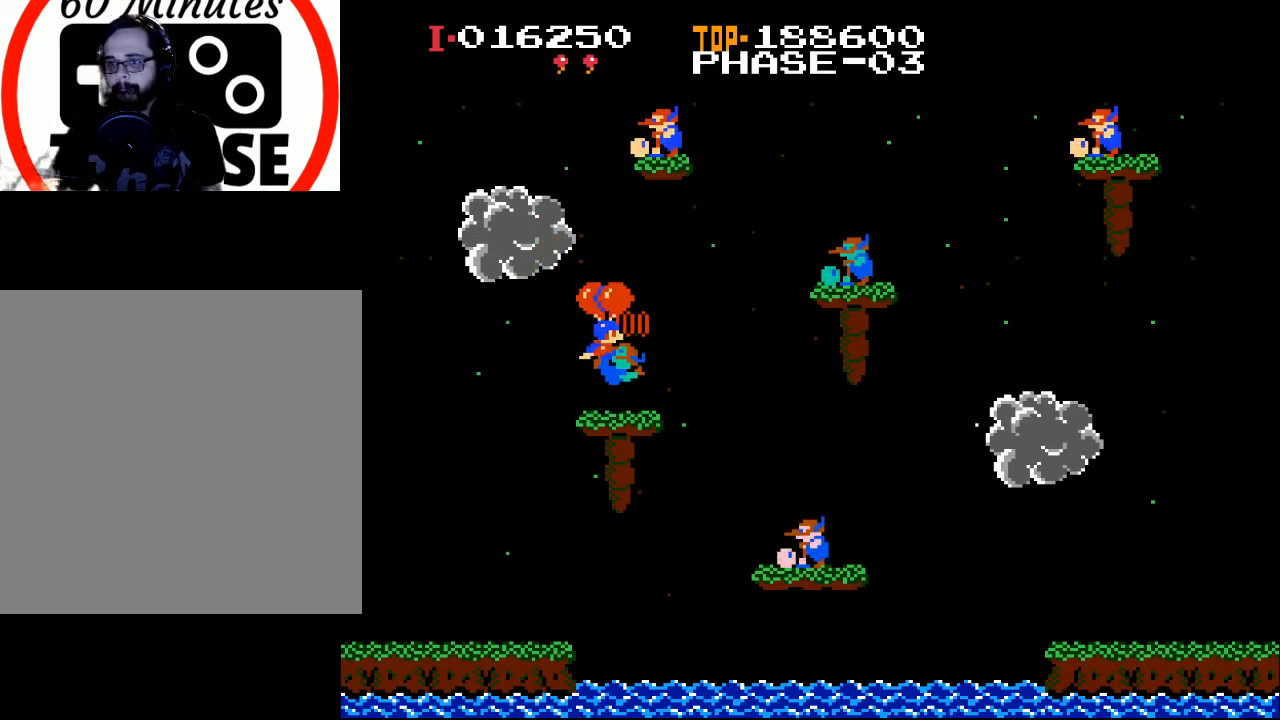
{"buttons": ["X", "DPAD_LEFT"], "left_stick": "center", "events": [[100, "X", "down"], [367, "DPAD_RIGHT", "up"], [433, "DPAD_LEFT", "down"]]}
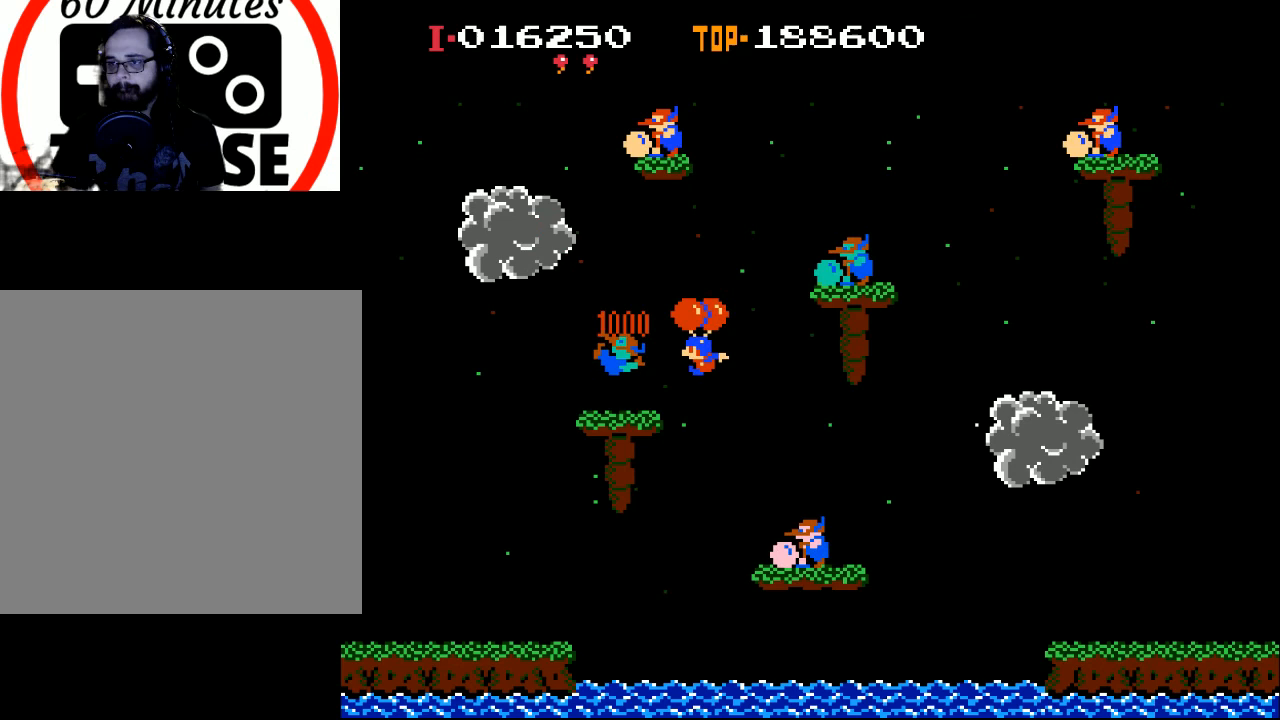
{"buttons": ["X", "DPAD_RIGHT"], "left_stick": "center", "events": [[467, "DPAD_LEFT", "up"], [500, "DPAD_RIGHT", "down"]]}
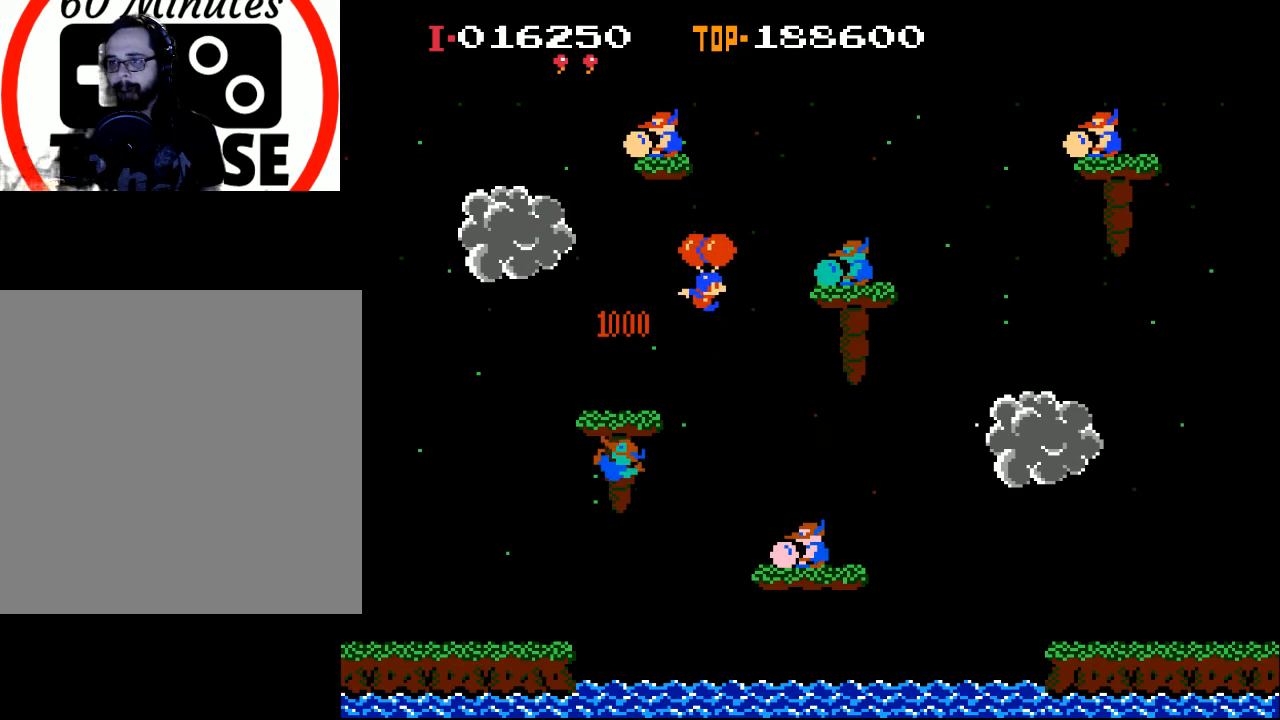
{"buttons": ["X"], "left_stick": "center", "events": [[467, "DPAD_RIGHT", "up"]]}
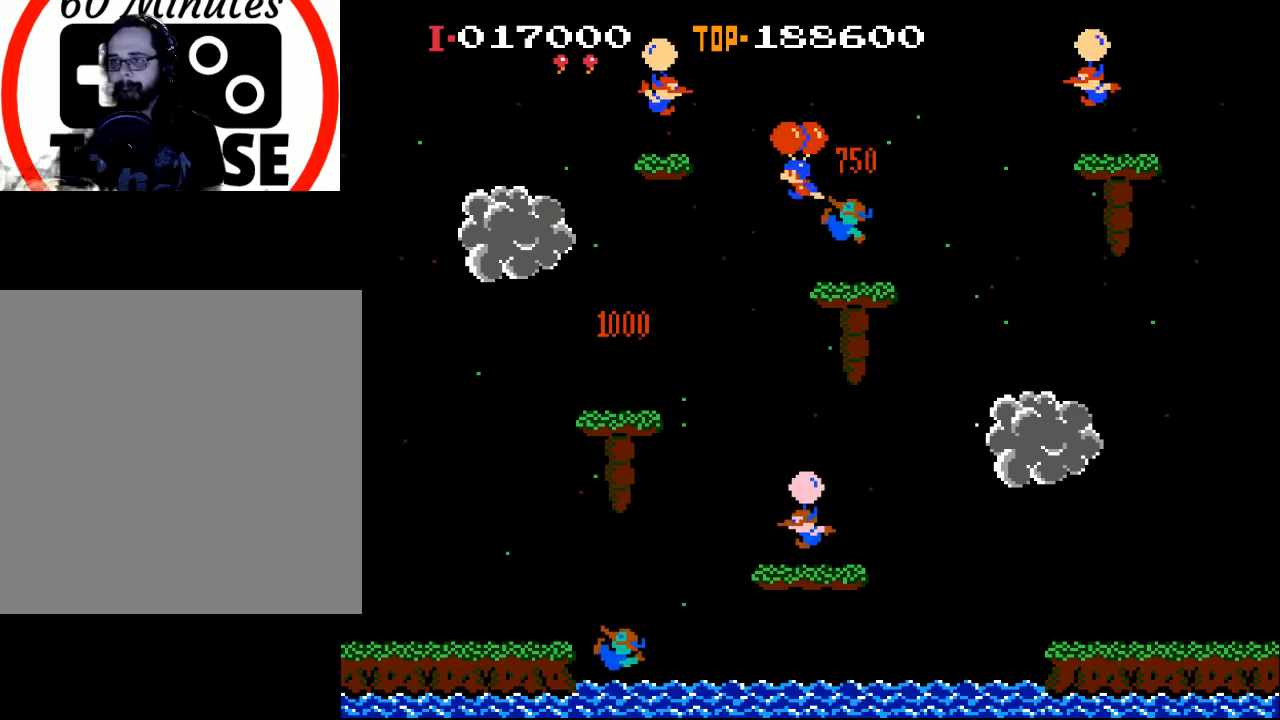
{"buttons": ["DPAD_RIGHT"], "left_stick": "center", "events": [[67, "DPAD_LEFT", "down"], [267, "DPAD_LEFT", "up"], [333, "DPAD_RIGHT", "down"], [467, "X", "up"]]}
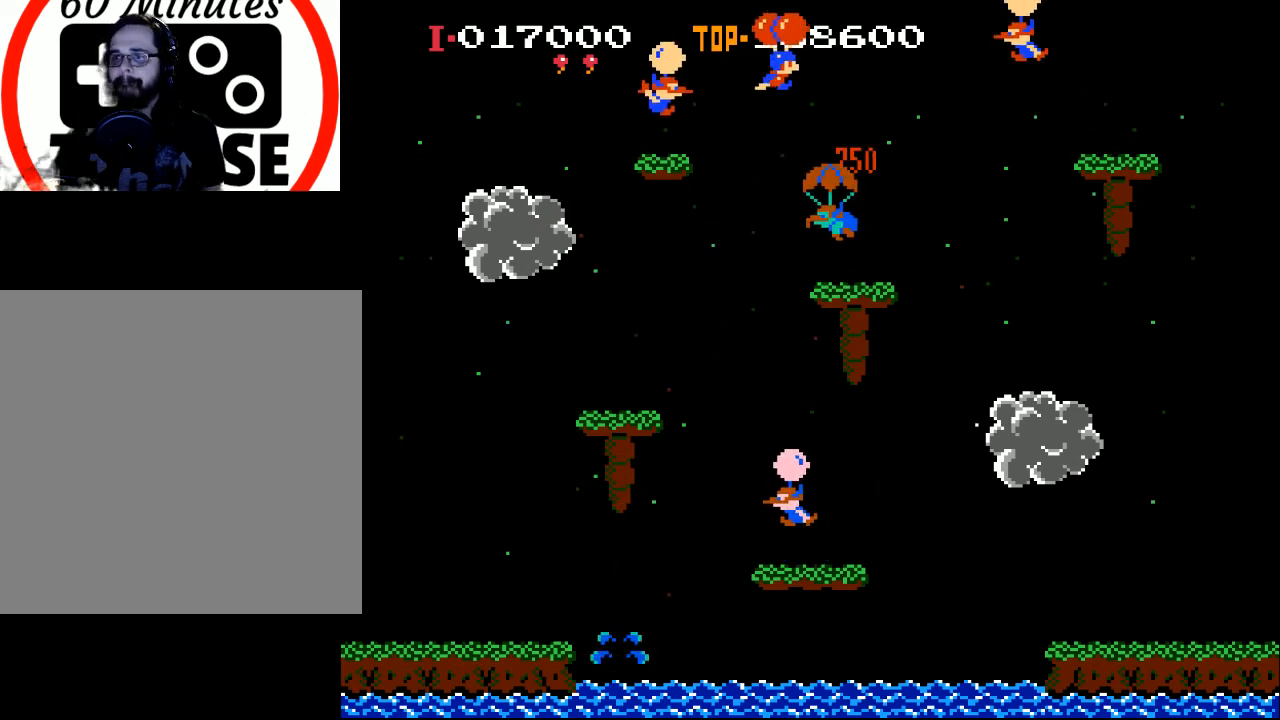
{"buttons": ["X"], "left_stick": "center", "events": [[100, "X", "down"], [167, "DPAD_RIGHT", "up"], [267, "X", "up"], [300, "DPAD_LEFT", "down"], [367, "X", "down"], [467, "DPAD_LEFT", "up"]]}
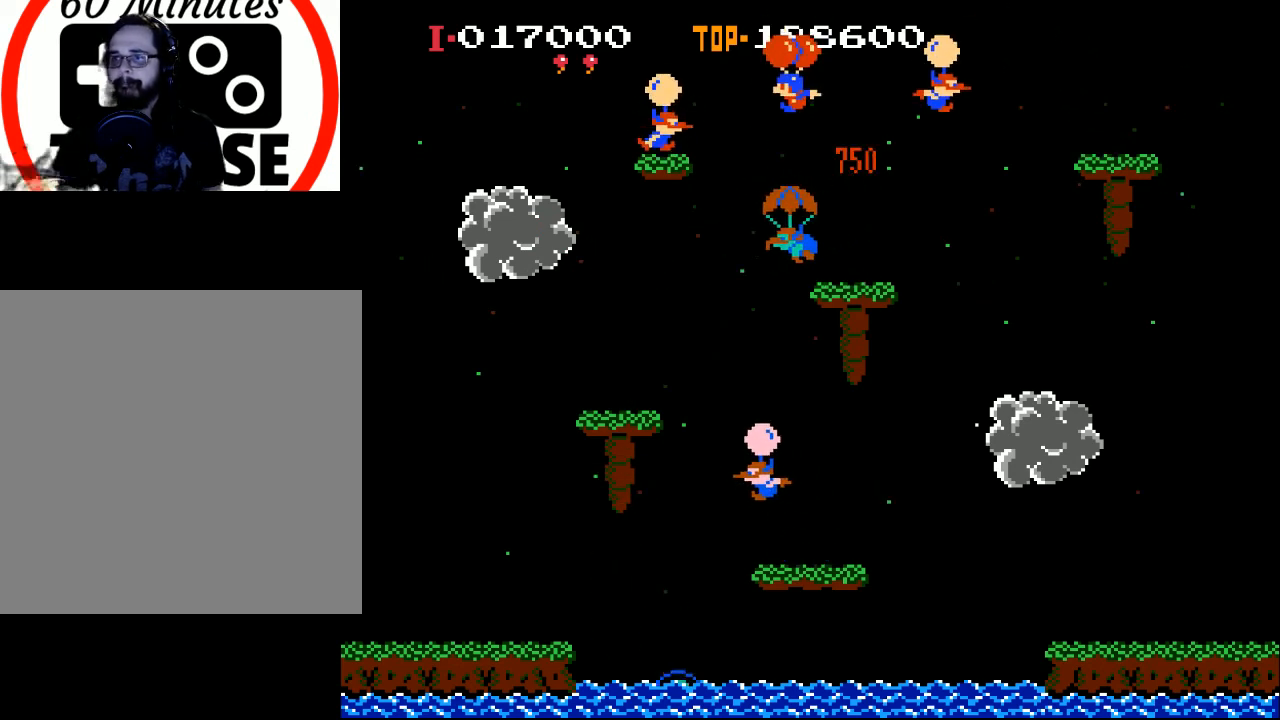
{"buttons": ["X"], "left_stick": "center", "events": [[300, "DPAD_LEFT", "down"], [333, "DPAD_LEFT", "up"]]}
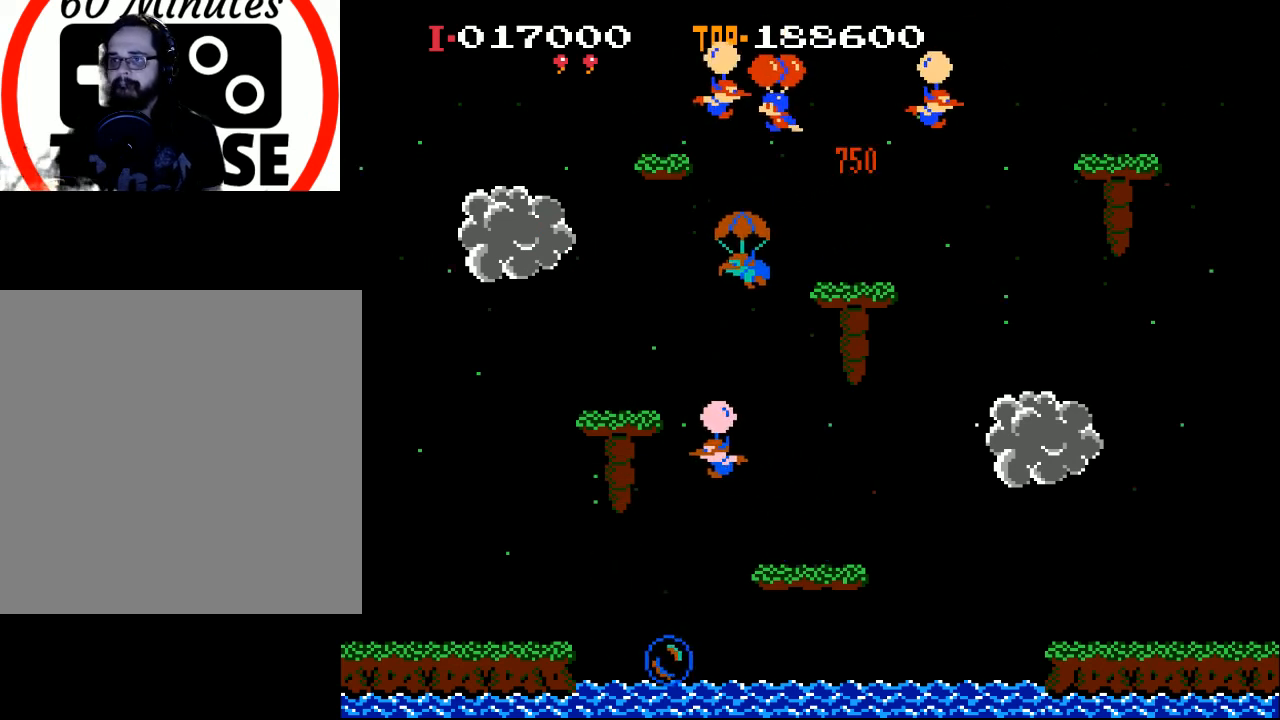
{"buttons": ["X", "DPAD_LEFT"], "left_stick": "center", "events": [[33, "DPAD_LEFT", "down"], [200, "DPAD_LEFT", "up"], [500, "DPAD_LEFT", "down"]]}
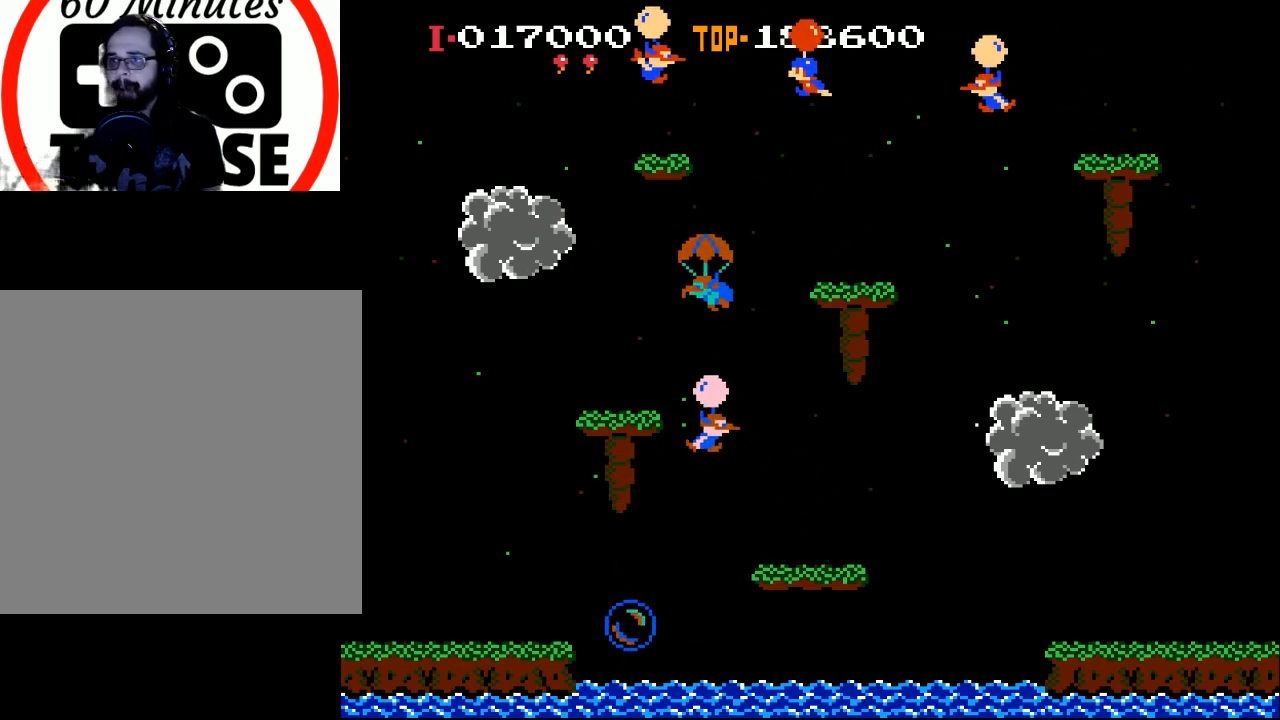
{"buttons": ["DPAD_LEFT"], "left_stick": "center", "events": [[467, "X", "up"]]}
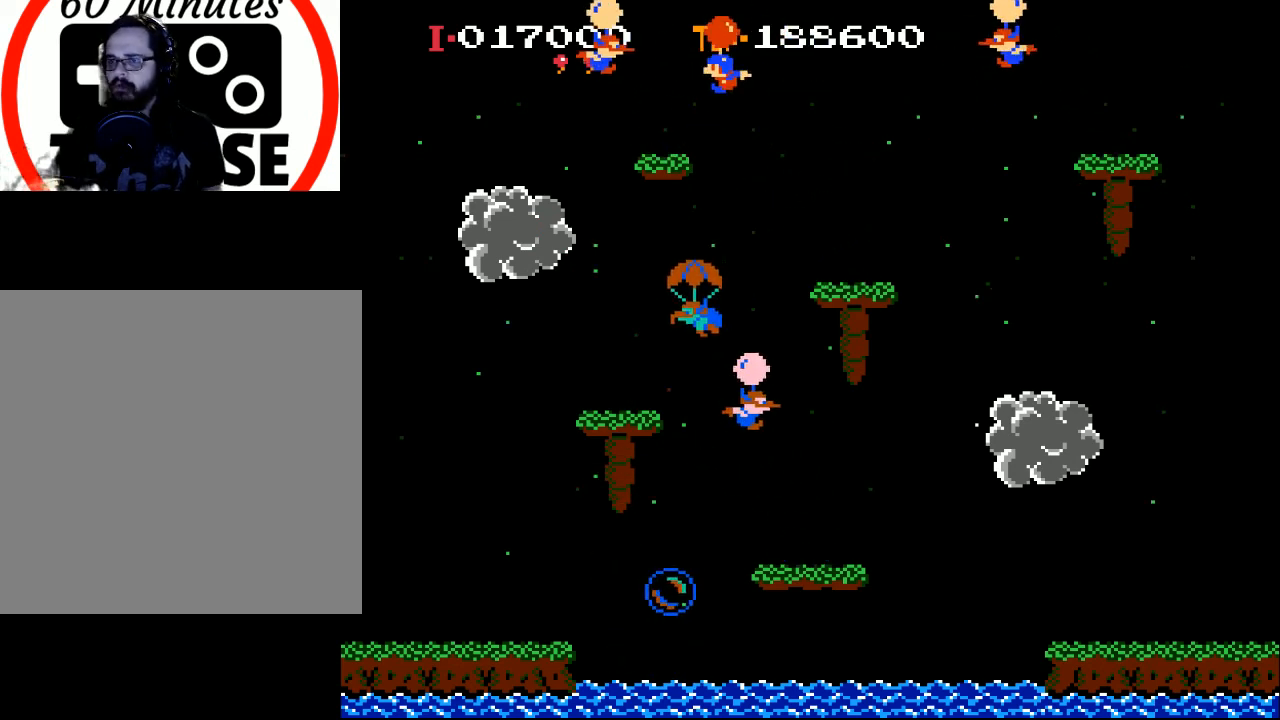
{"buttons": ["X", "DPAD_RIGHT"], "left_stick": "center", "events": [[33, "X", "down"], [433, "DPAD_LEFT", "up"], [500, "DPAD_RIGHT", "down"]]}
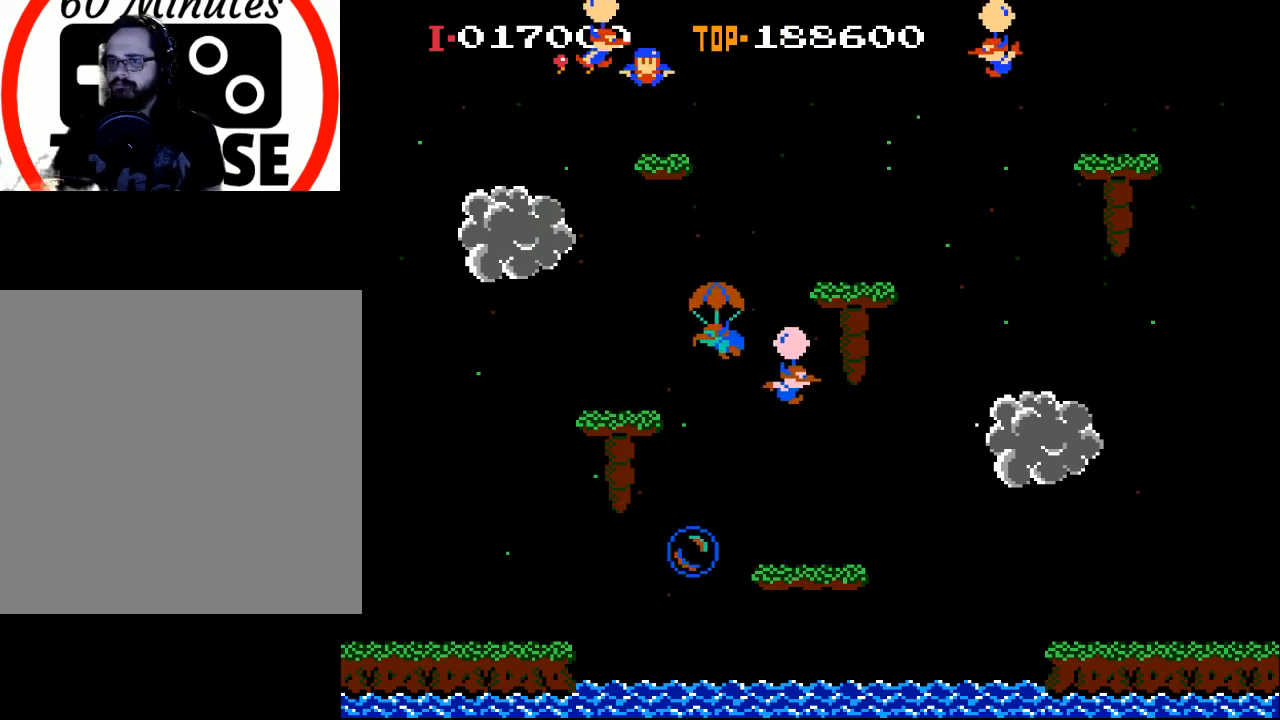
{"buttons": [], "left_stick": "center", "events": [[267, "X", "up"], [300, "DPAD_RIGHT", "up"]]}
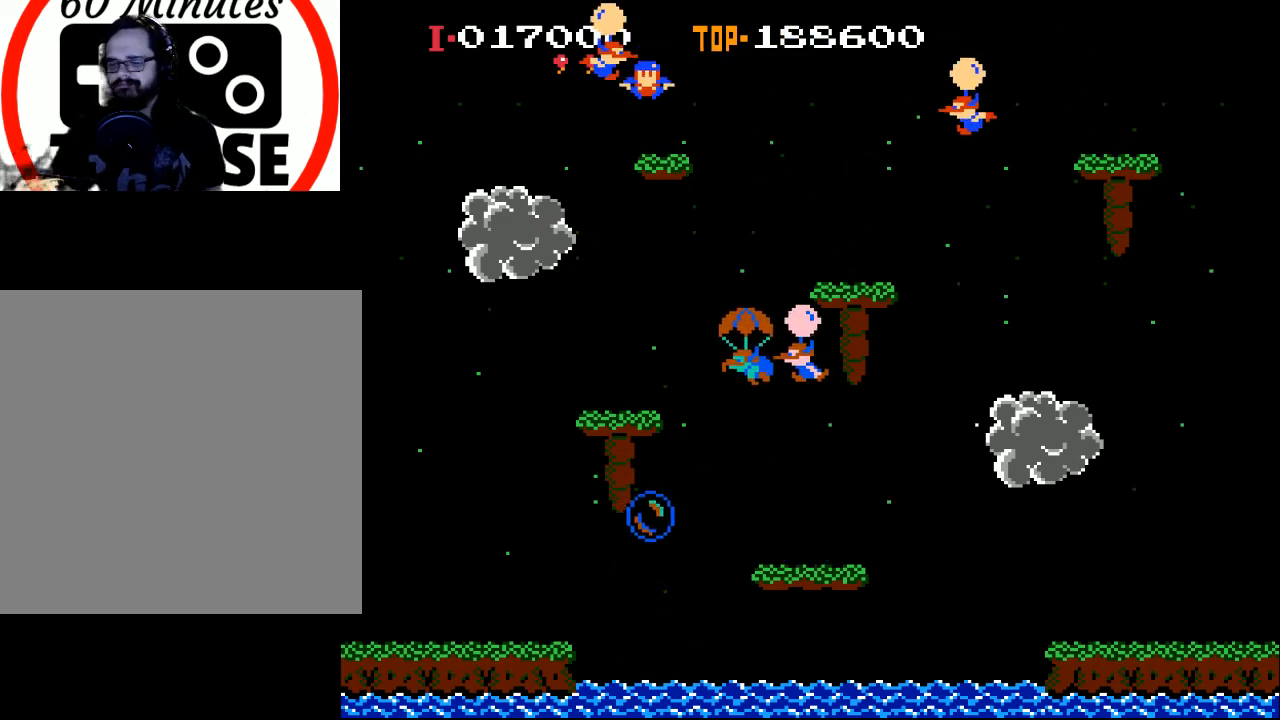
{"buttons": [], "left_stick": "center", "events": []}
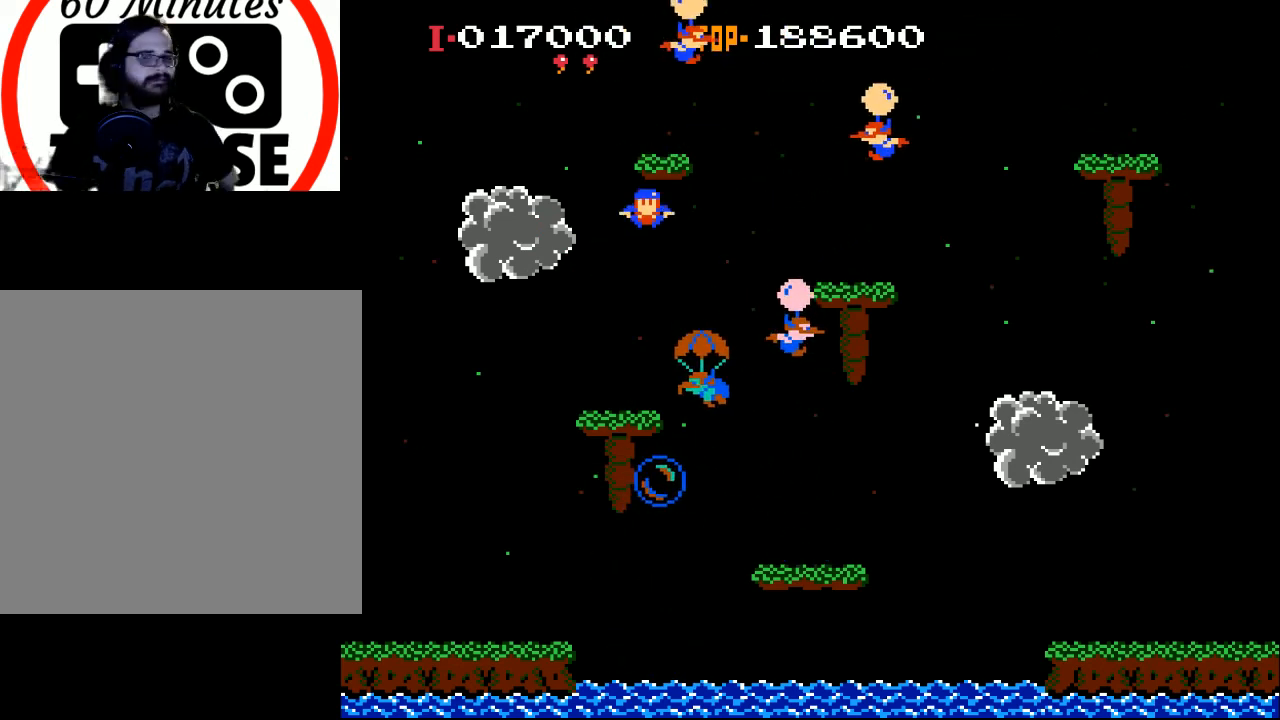
{"buttons": [], "left_stick": "center", "events": []}
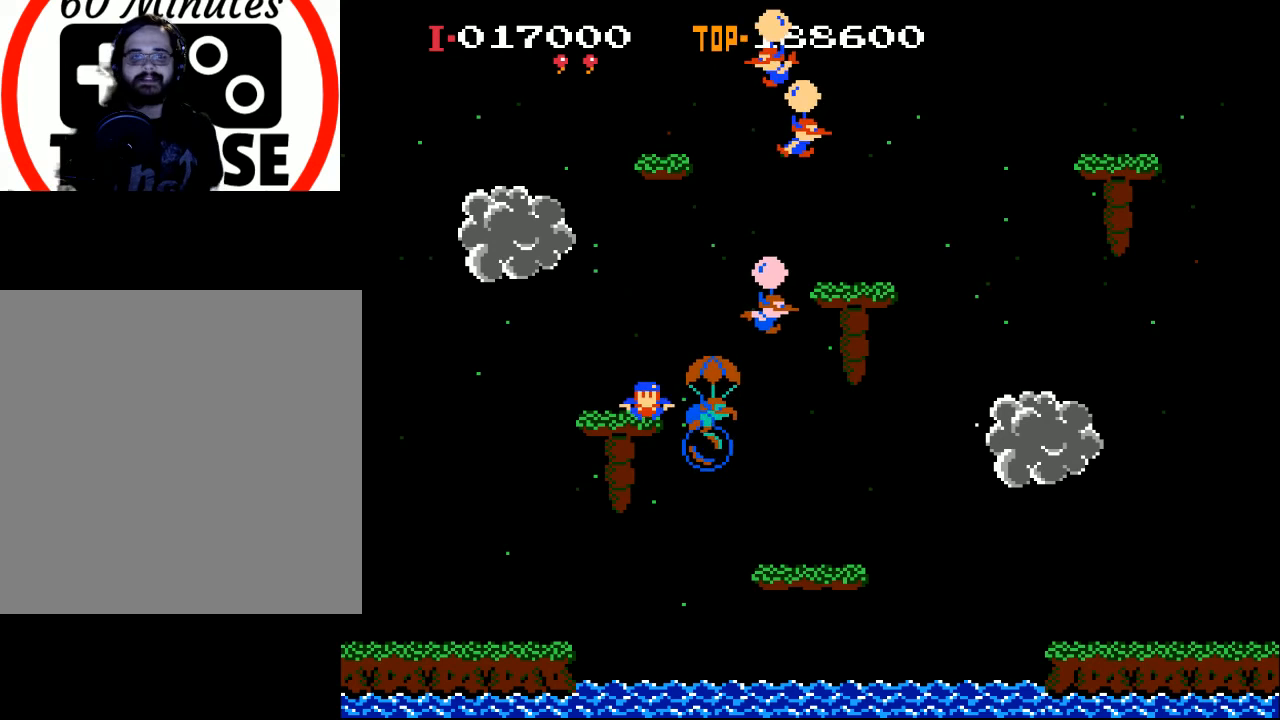
{"buttons": [], "left_stick": "center", "events": []}
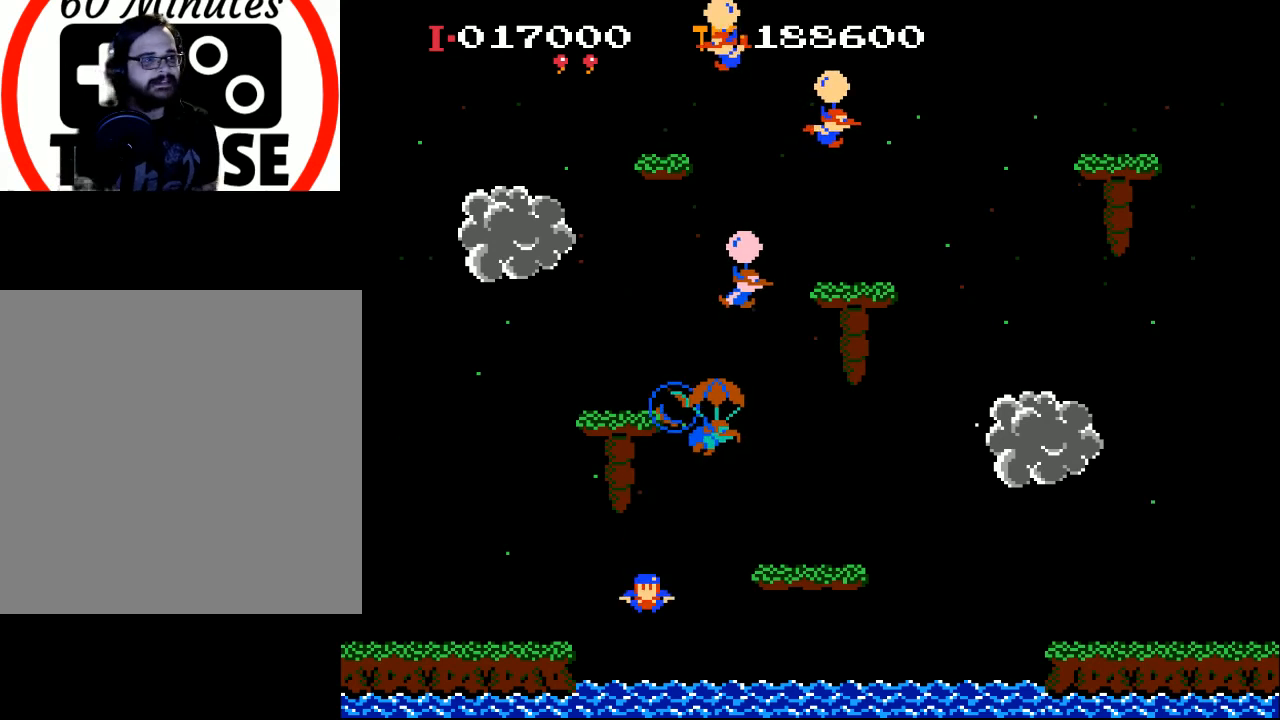
{"buttons": [], "left_stick": "center", "events": []}